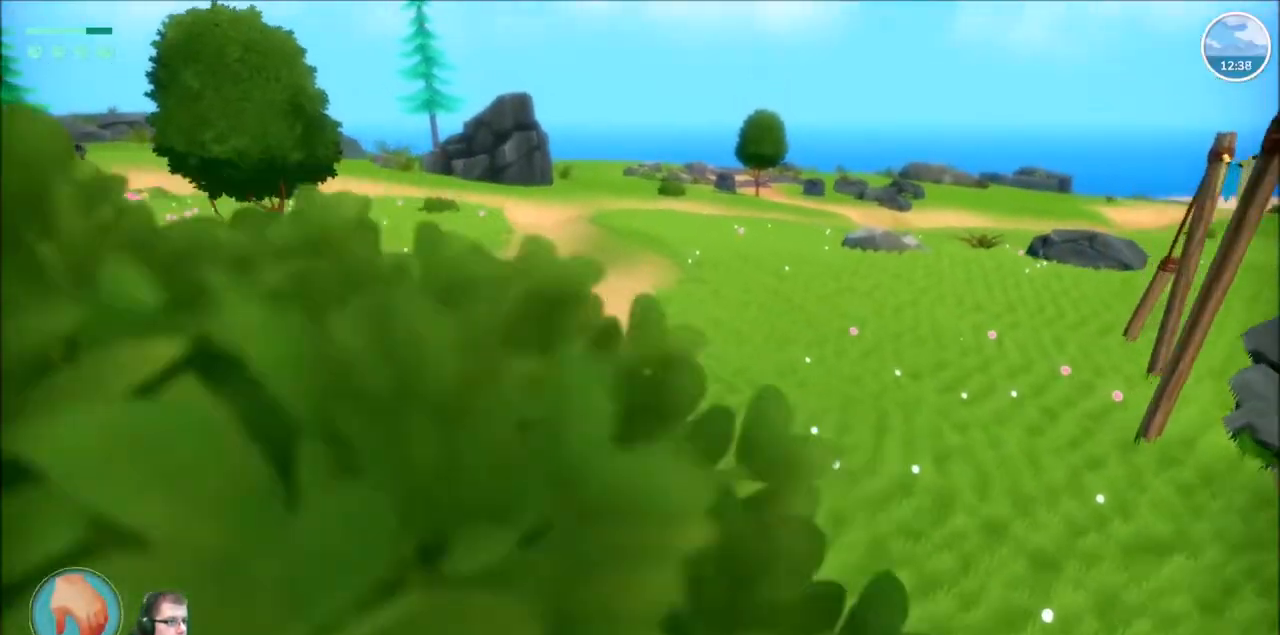
Gameplay with a controller (Xbox layout); each line is a JSON object with the inputs held at the frame after it. "events" lists button and stick changes between this image and that frame as [ms after this image, input, new state], when the widget could be followed in between. Not read: L1 L3 R1 R3.
{"buttons": ["R2"], "left_stick": "up", "right_stick": "left", "events": [[400, "right_stick", "left"]]}
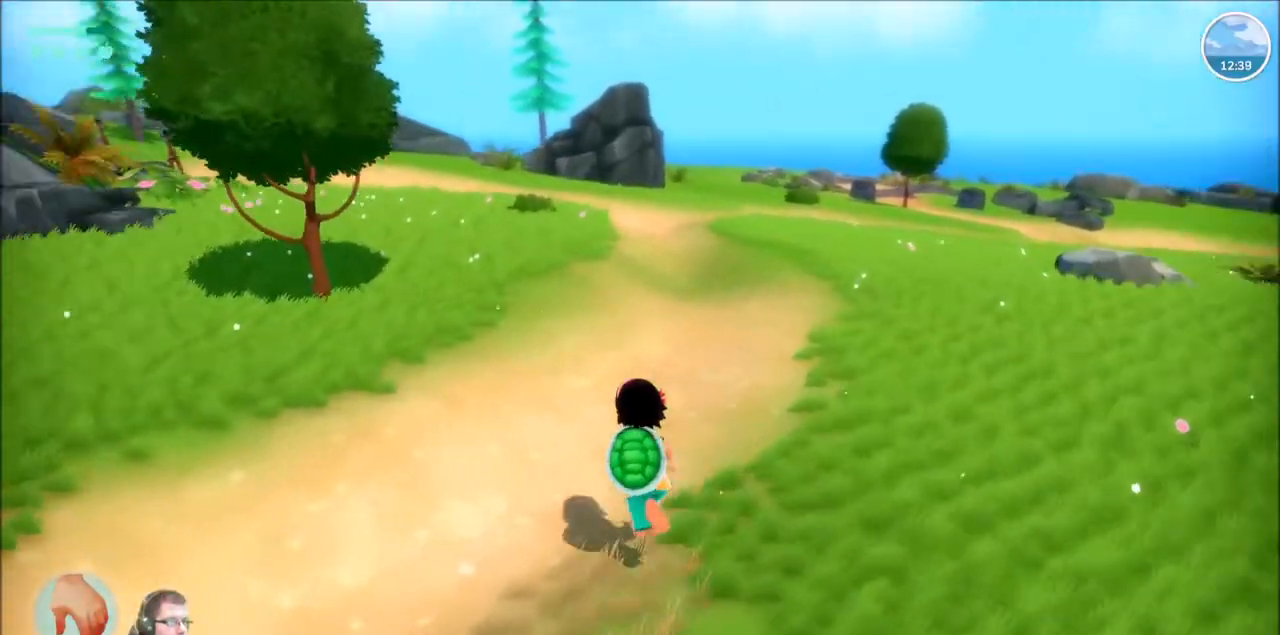
{"buttons": ["R2"], "left_stick": "up", "right_stick": "left"}
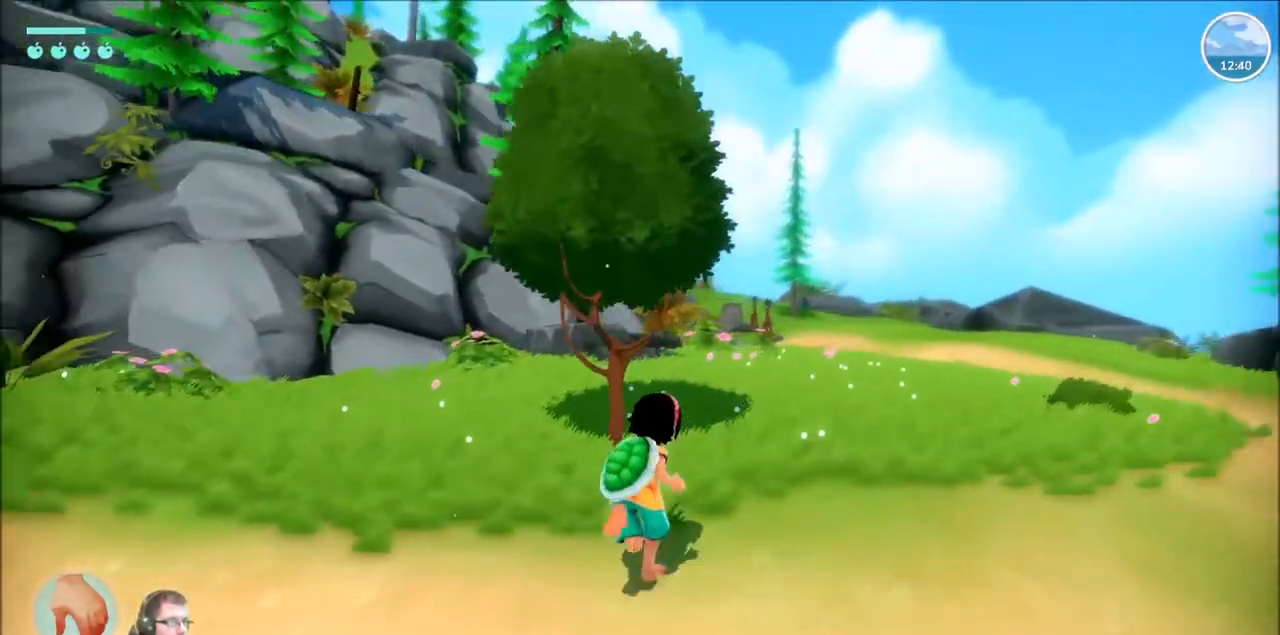
{"buttons": ["R2"], "left_stick": "up-right", "right_stick": "center", "events": [[200, "left_stick", "up-right"], [367, "right_stick", "center"]]}
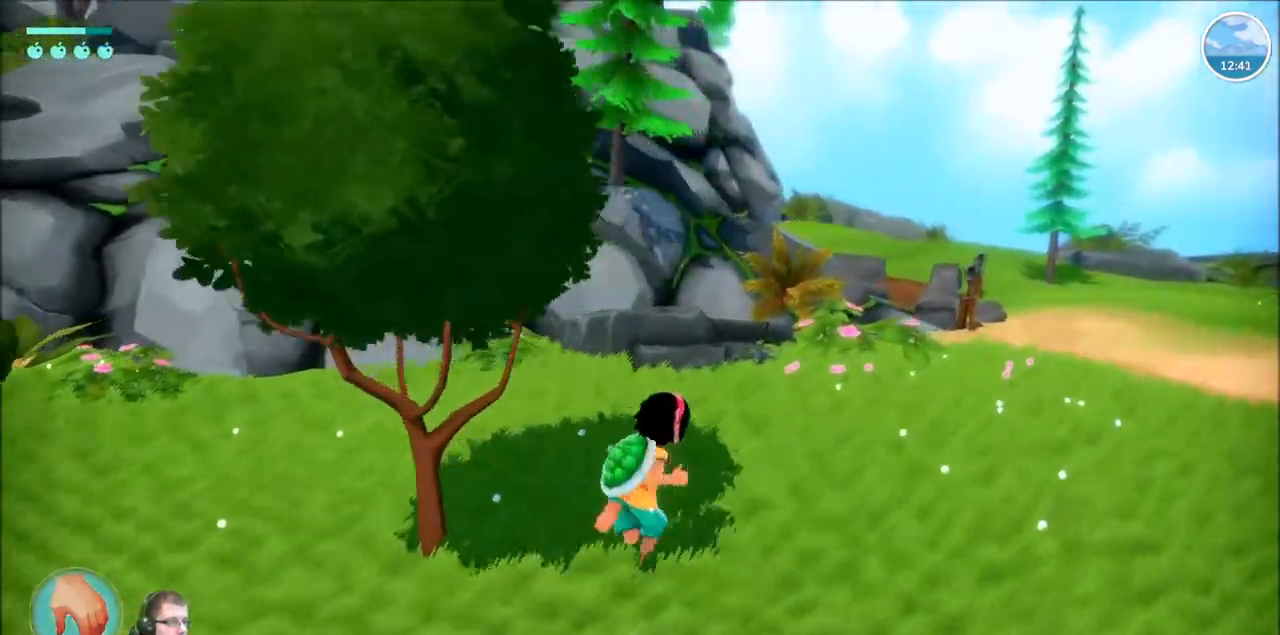
{"buttons": ["R2"], "left_stick": "up-right", "right_stick": "left", "events": [[300, "right_stick", "left"]]}
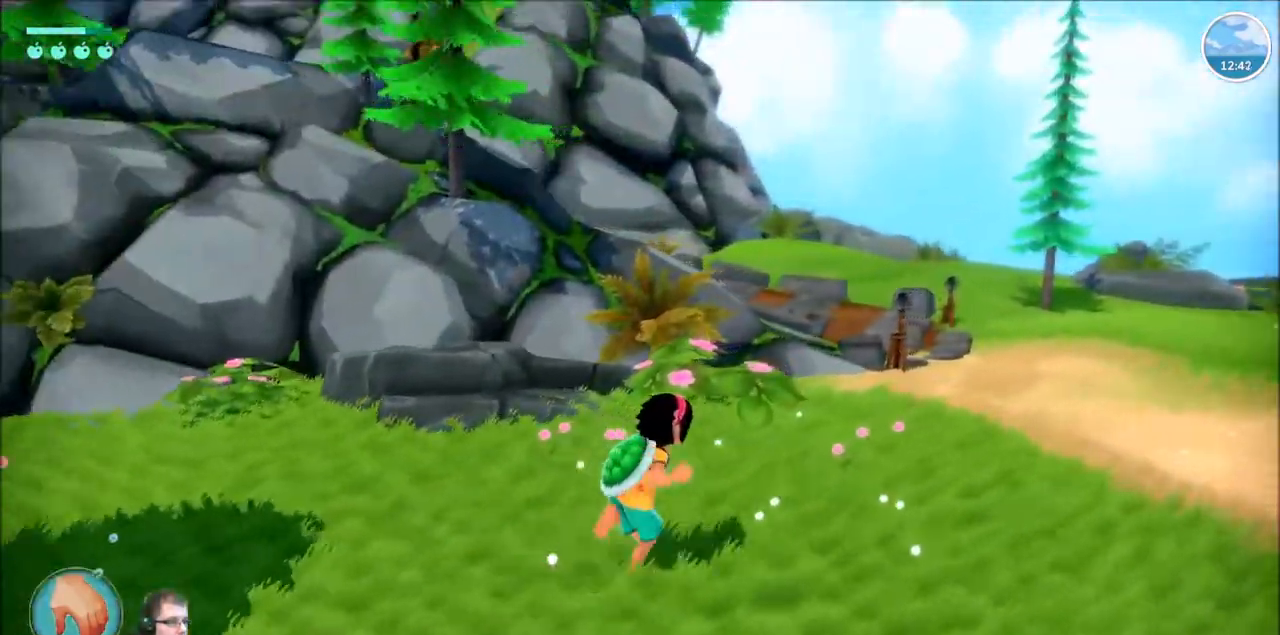
{"buttons": ["R2"], "left_stick": "up-right", "right_stick": "left", "events": [[33, "right_stick", "up-left"], [400, "right_stick", "left"]]}
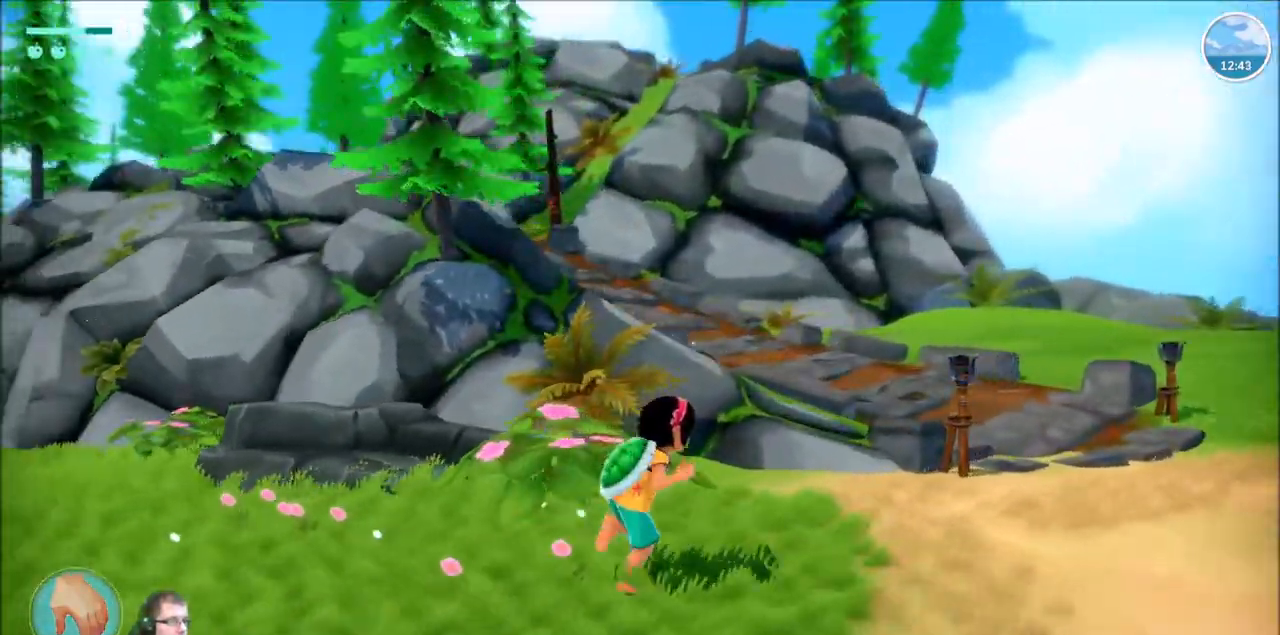
{"buttons": ["R2"], "left_stick": "right", "right_stick": "center", "events": [[334, "left_stick", "right"], [501, "right_stick", "center"]]}